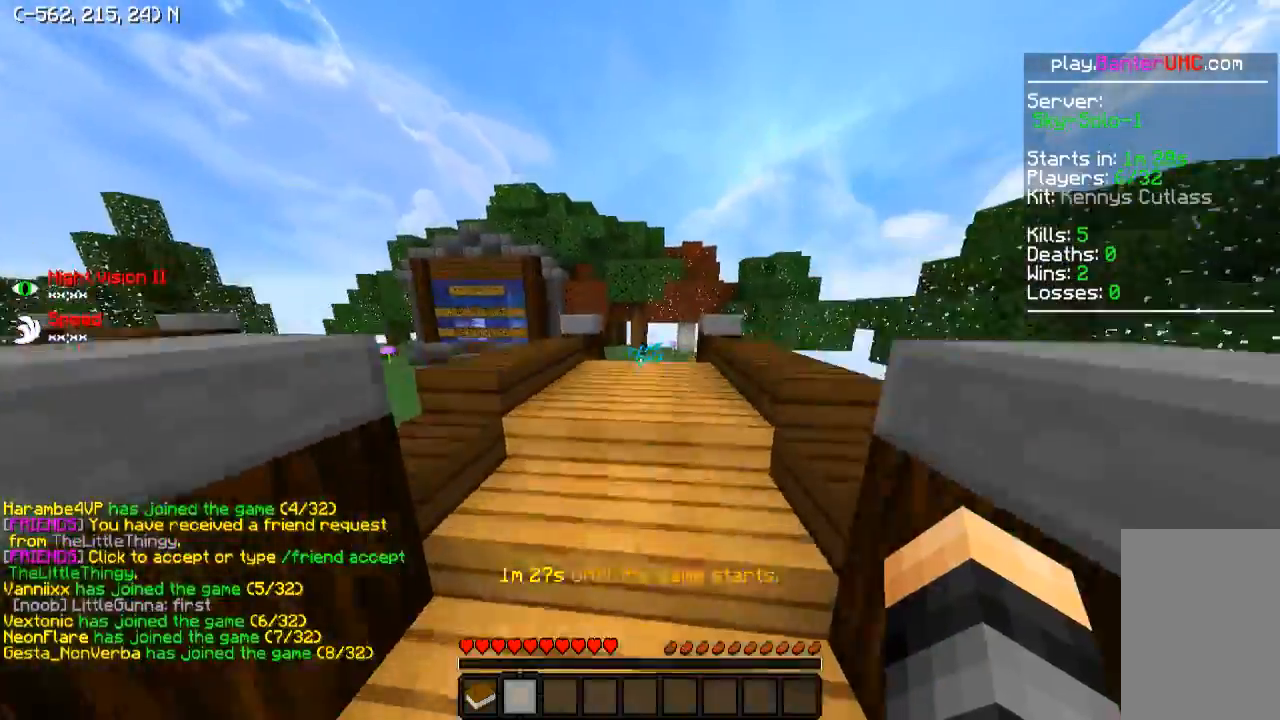
Gameplay with keyboard; each line is a JSON object with the keys held at the frame after it. "events" lists presses ("down") and releases ("up") of "a", "d", "s" and "w" between this image and that frame as [ms after this image, input, new state], when the widget could be followed in between. No other keys are recorded. Mouse input is not recorded.
{"keys": ["w"], "events": []}
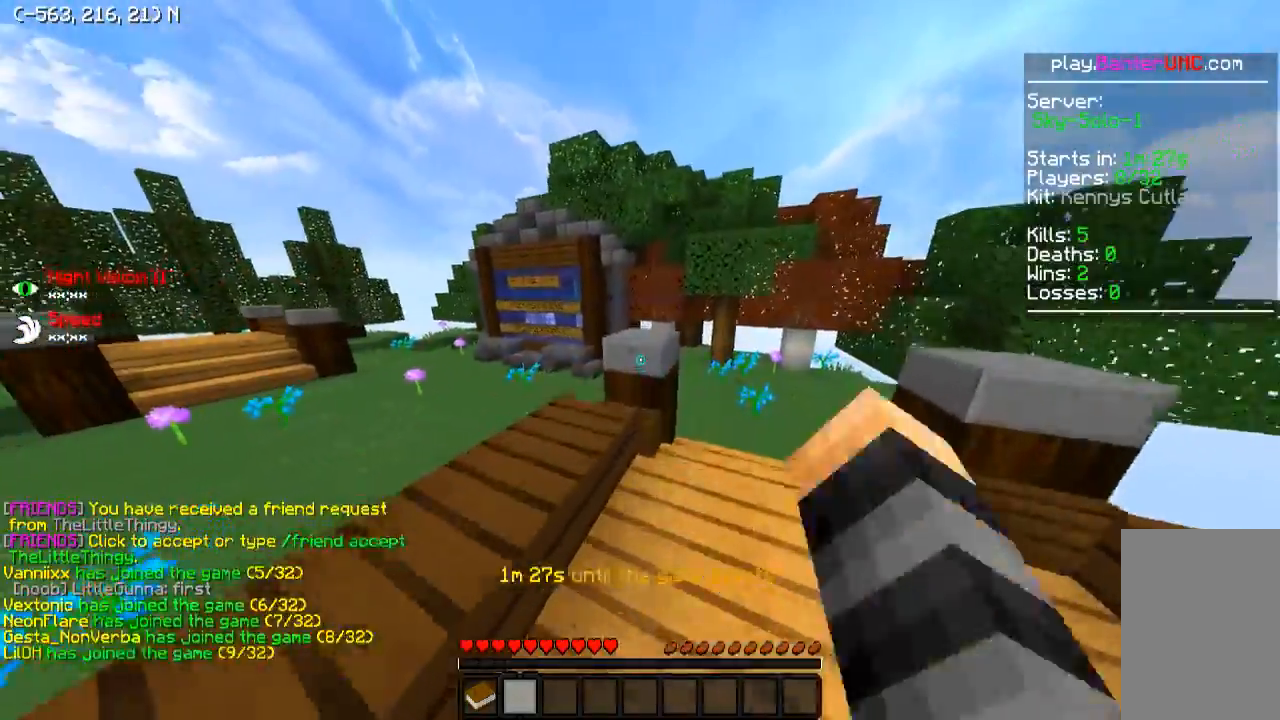
{"keys": ["a", "w"], "events": [[250, "d", "down"], [400, "a", "down"], [400, "d", "up"]]}
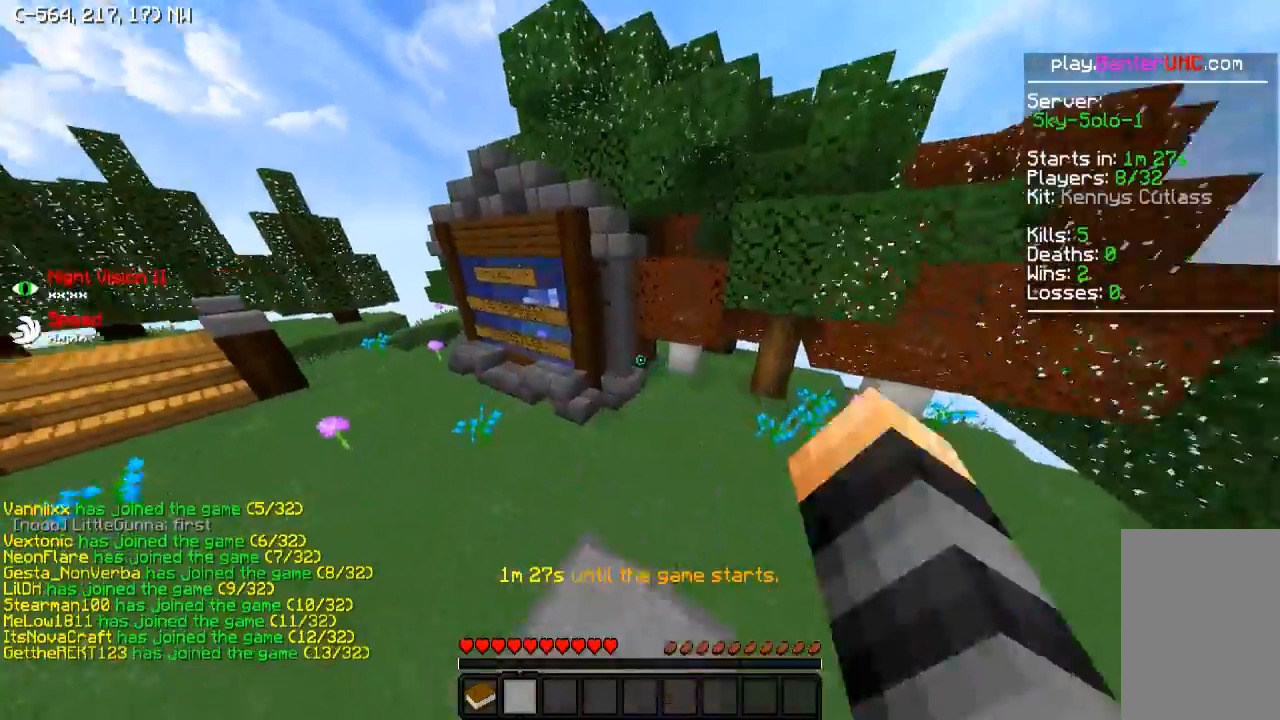
{"keys": ["w"], "events": [[200, "a", "up"]]}
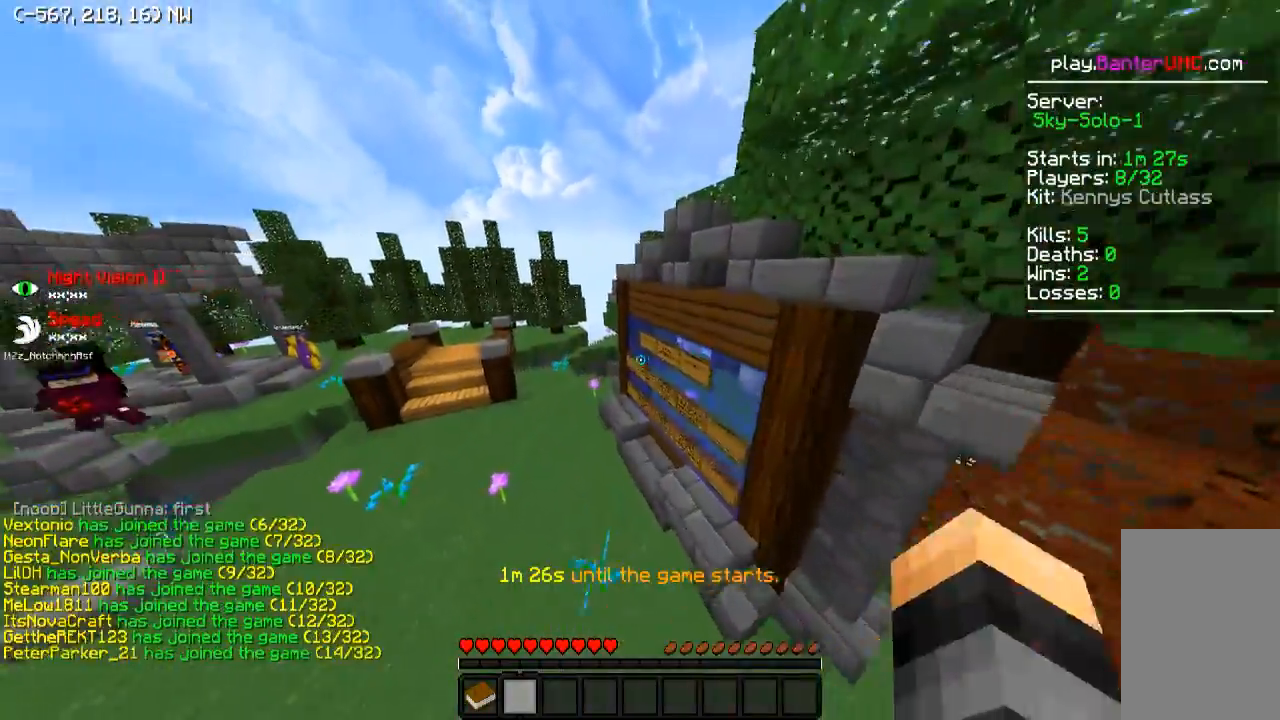
{"keys": ["w"], "events": []}
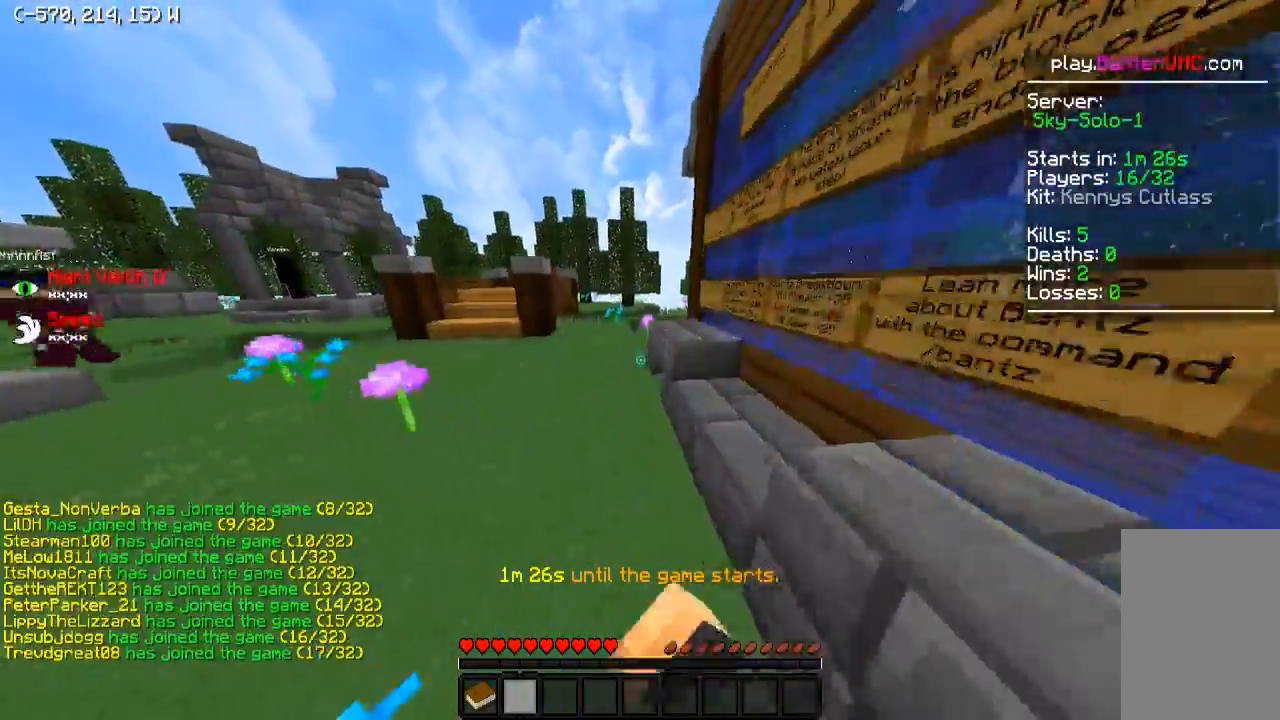
{"keys": ["w"], "events": [[300, "d", "down"], [400, "d", "up"]]}
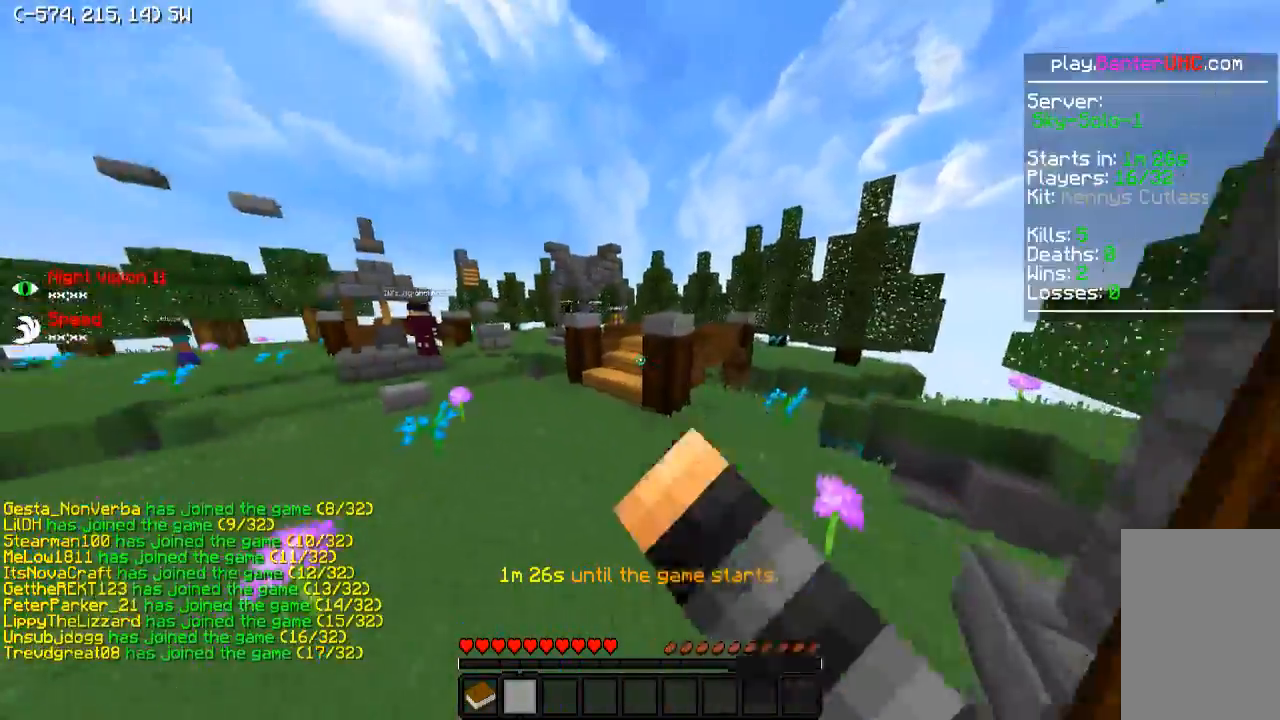
{"keys": ["a", "w"], "events": [[450, "a", "down"]]}
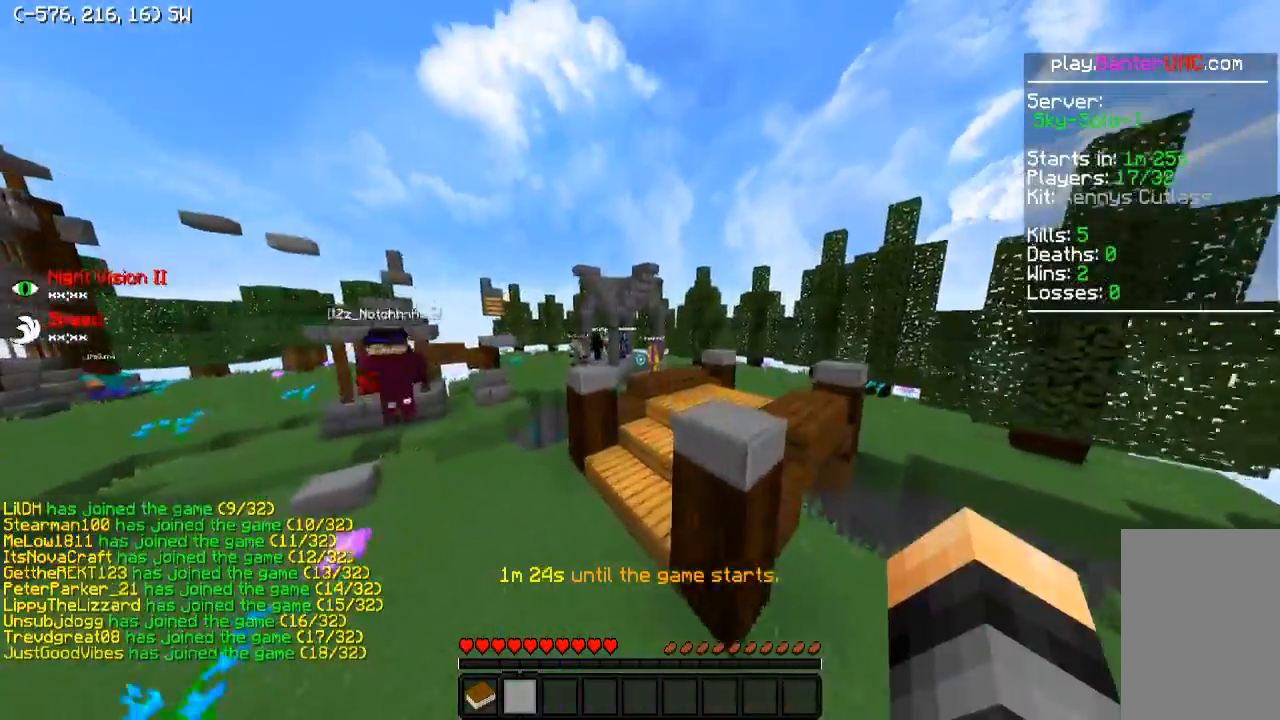
{"keys": ["w"], "events": [[150, "a", "up"]]}
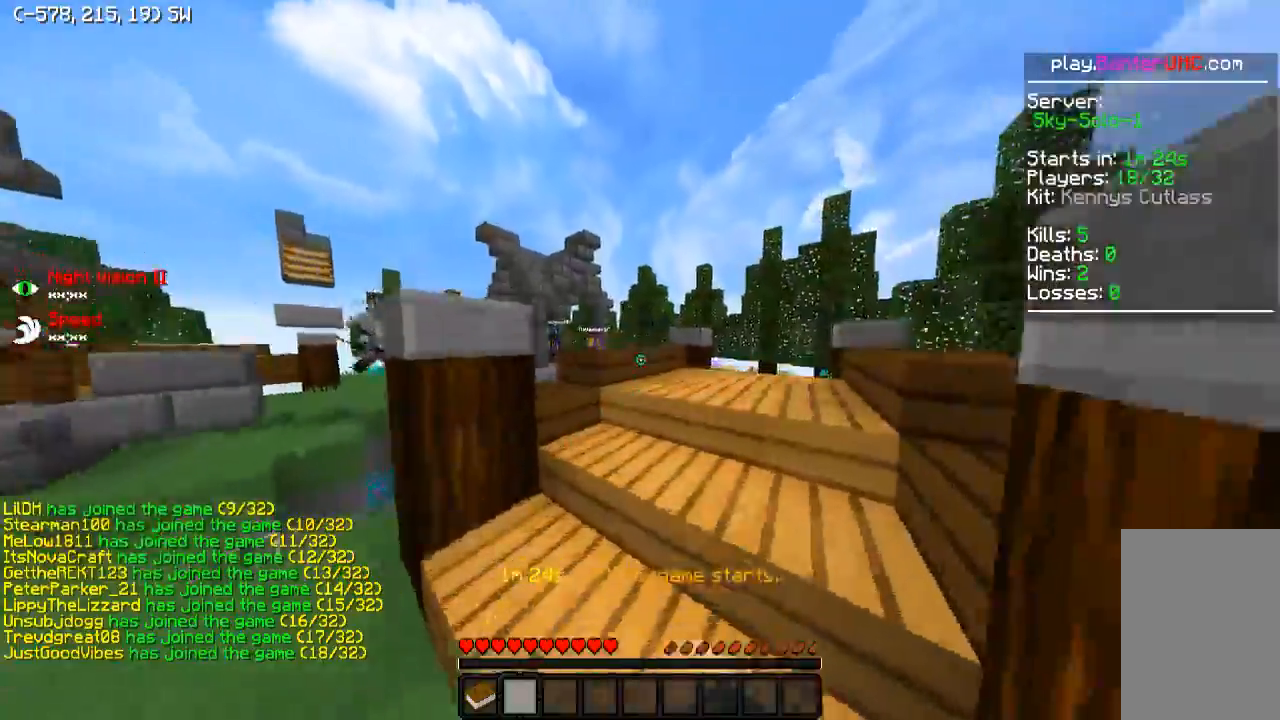
{"keys": ["w"], "events": []}
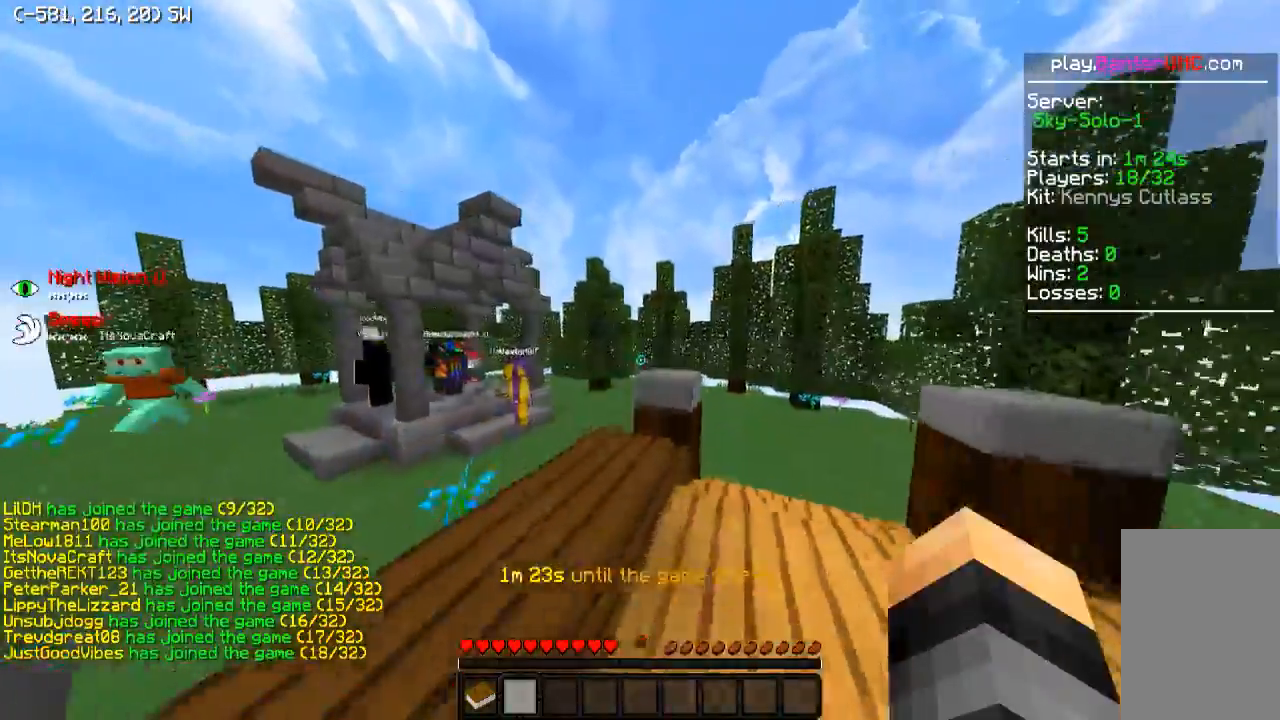
{"keys": ["a", "w"], "events": [[350, "d", "down"], [500, "a", "down"], [500, "d", "up"]]}
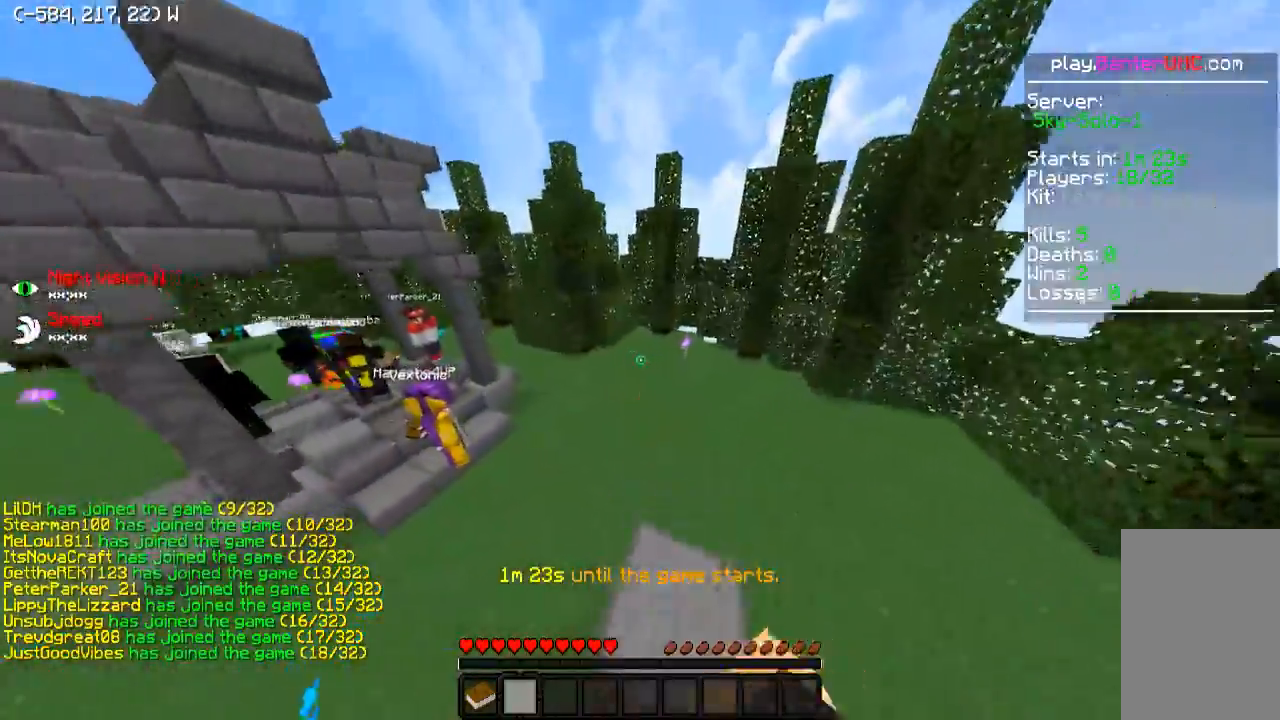
{"keys": ["w"], "events": [[450, "a", "up"]]}
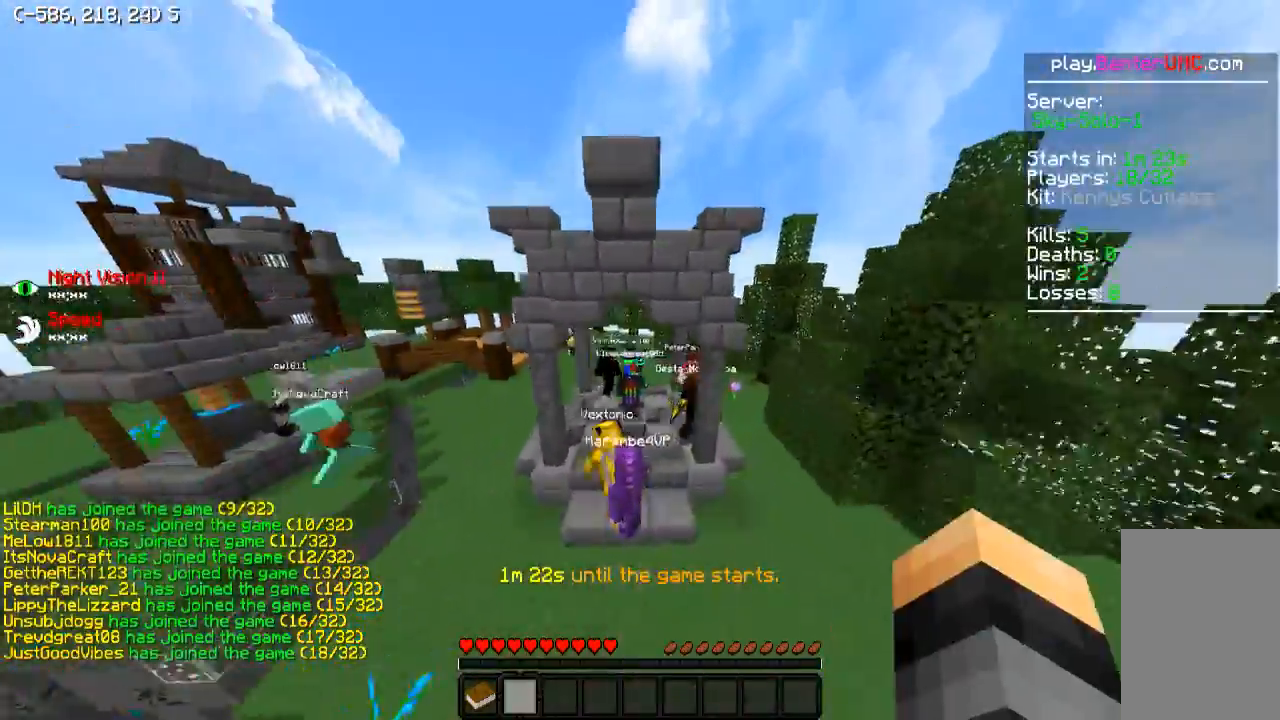
{"keys": ["w"], "events": []}
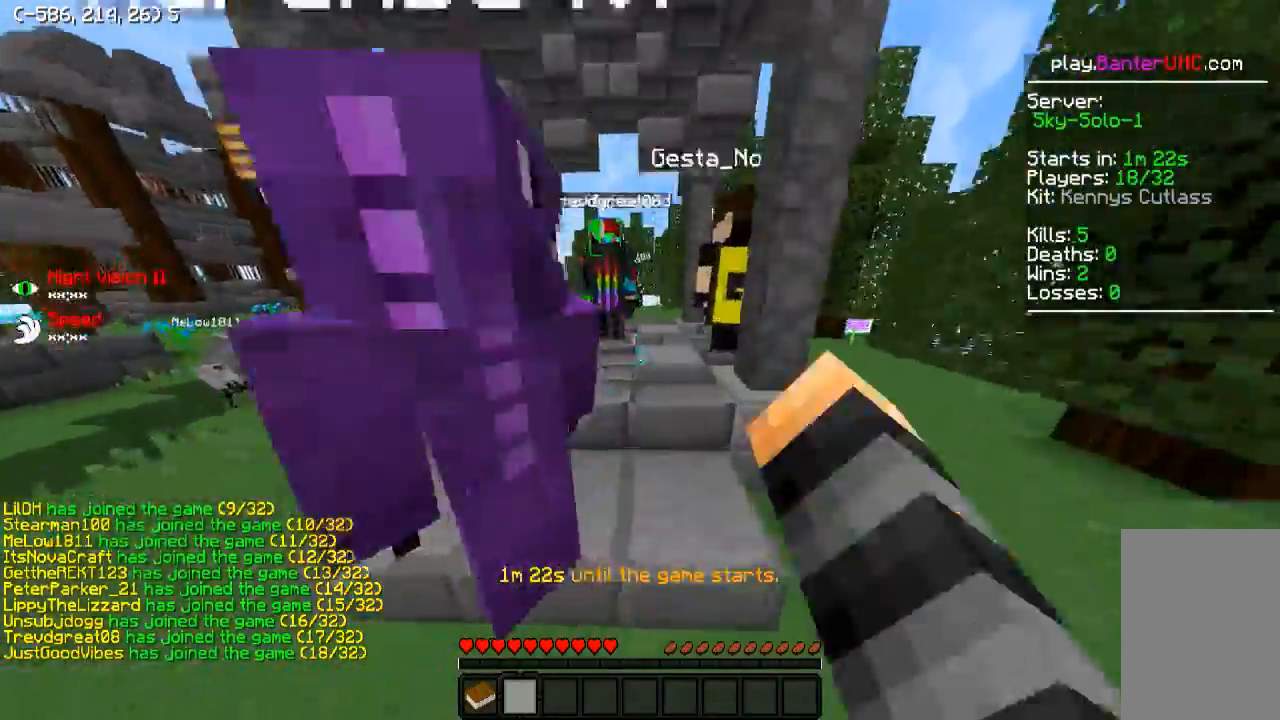
{"keys": ["w"], "events": []}
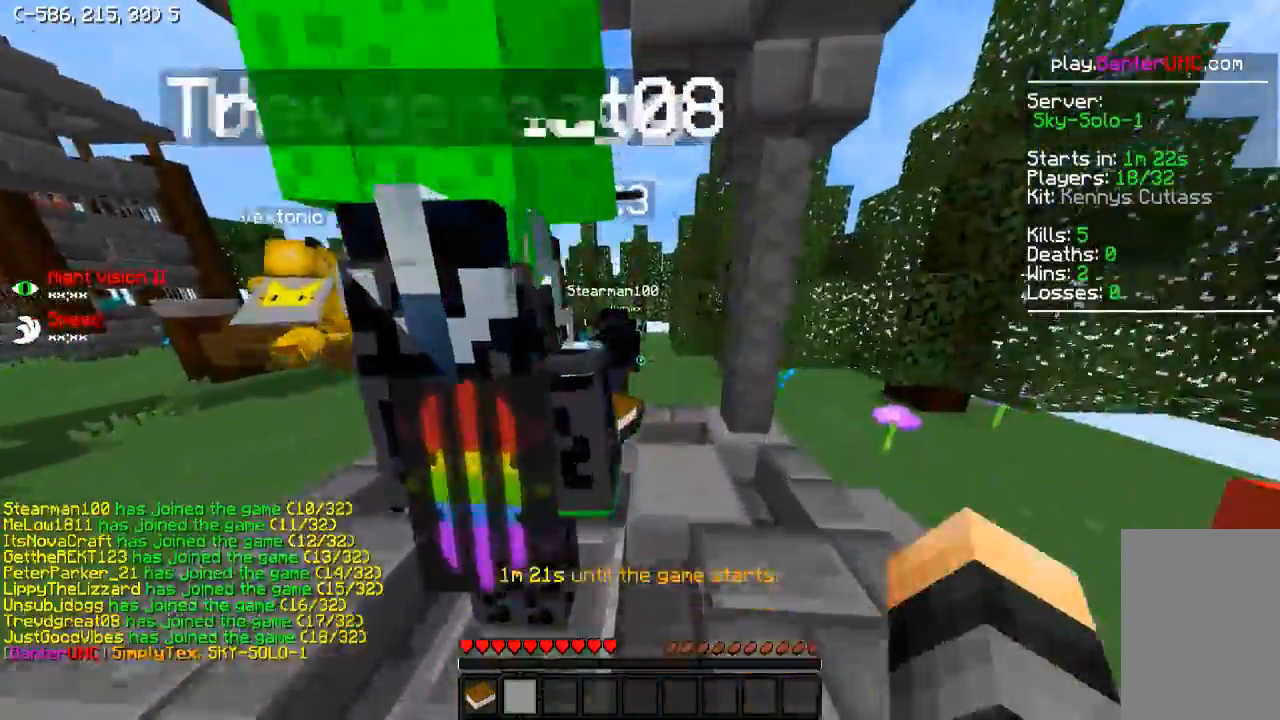
{"keys": ["w"], "events": []}
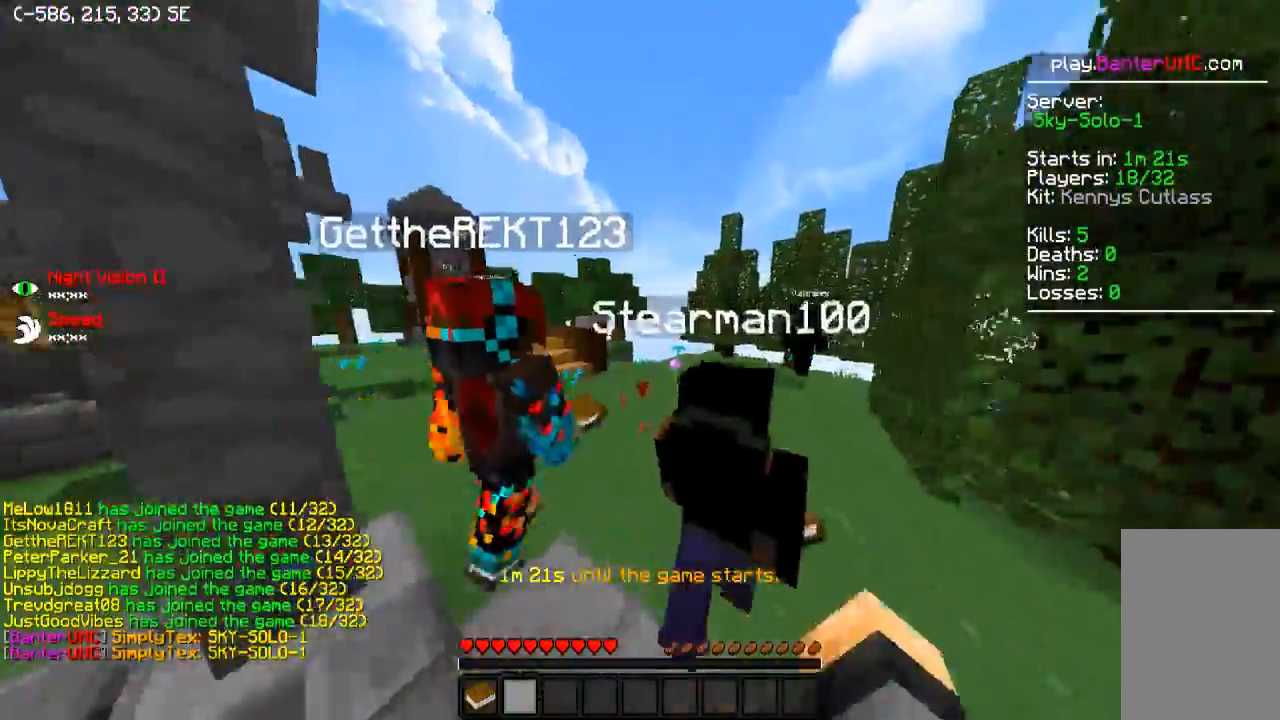
{"keys": ["w"], "events": []}
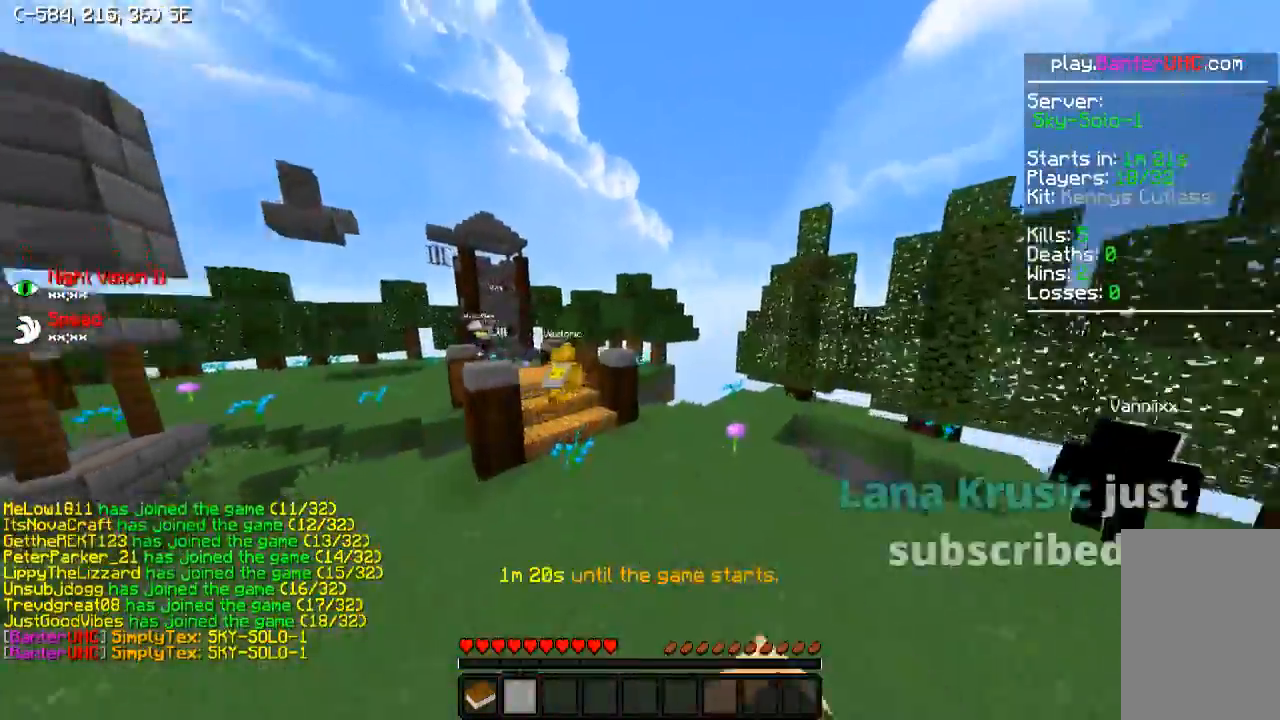
{"keys": ["w"], "events": []}
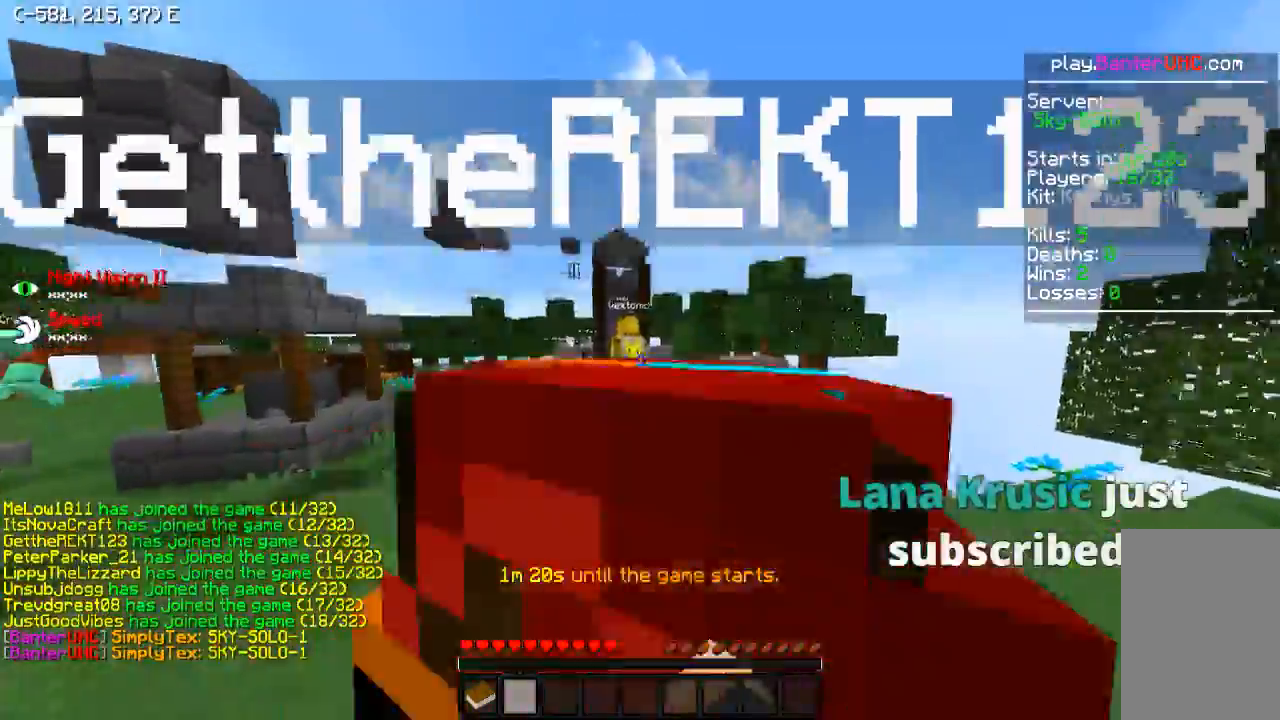
{"keys": ["w"], "events": []}
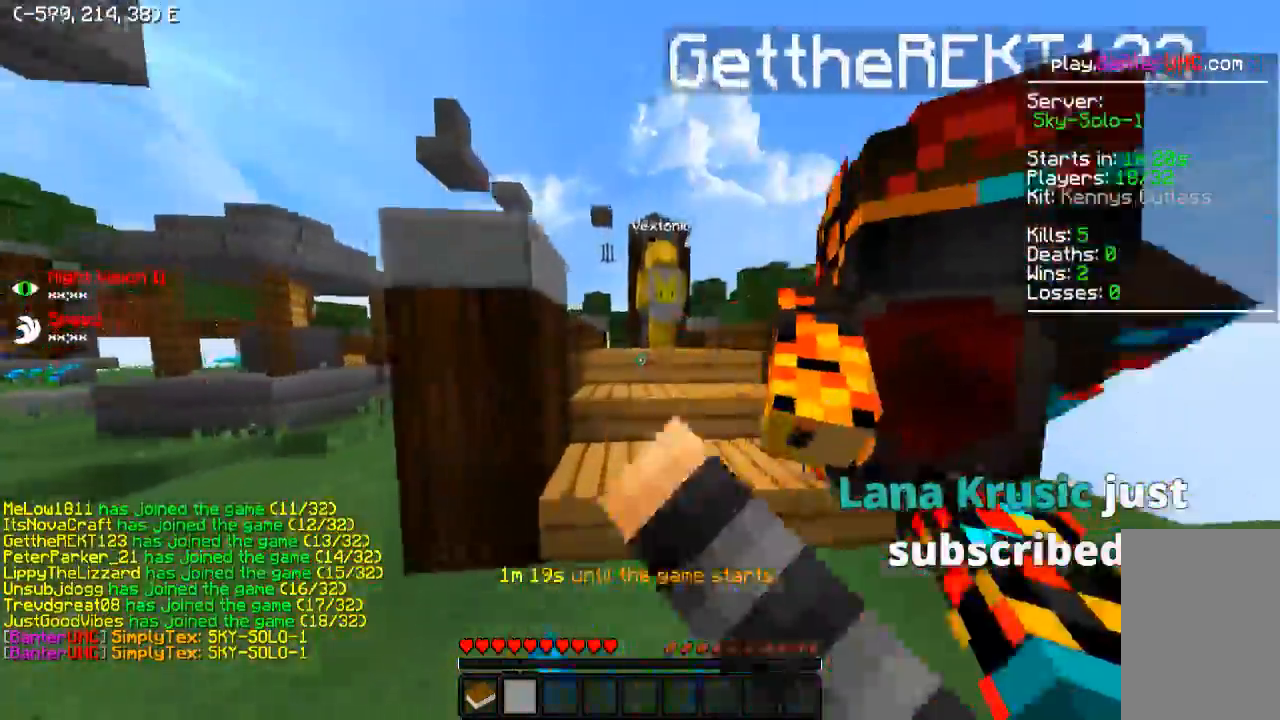
{"keys": ["w"], "events": []}
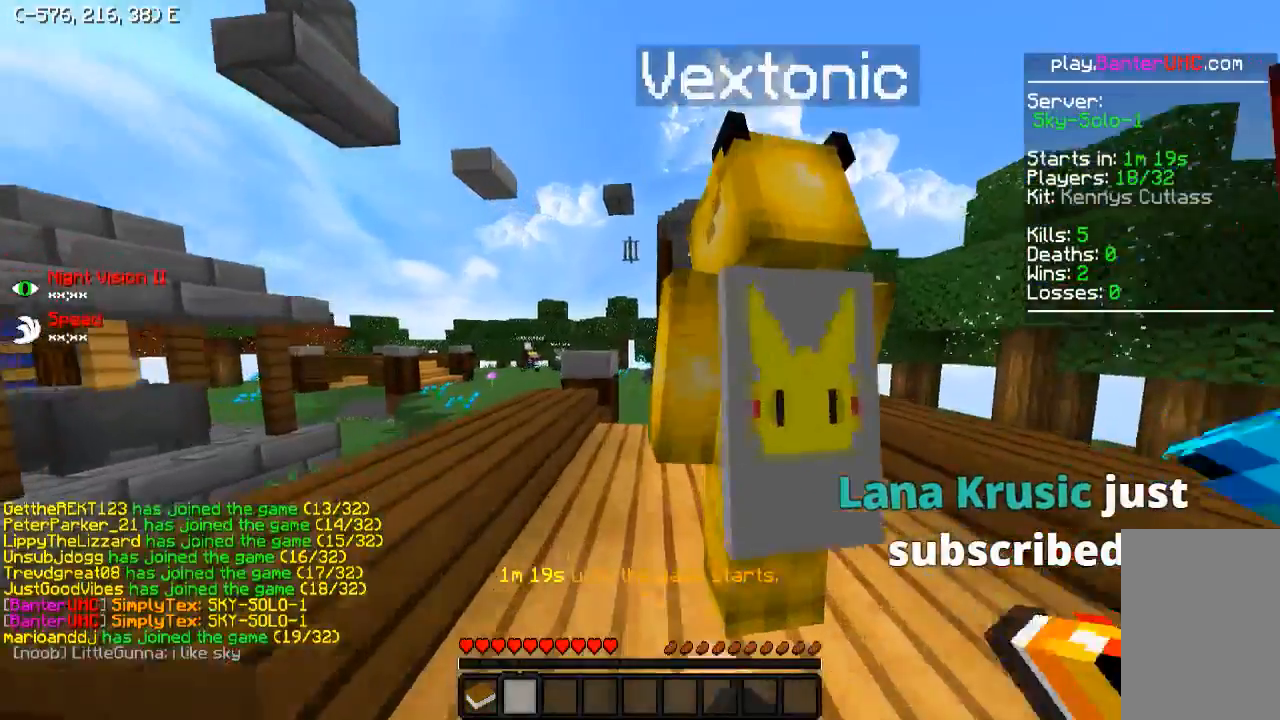
{"keys": [], "events": [[150, "a", "down"], [300, "a", "up"], [400, "w", "up"]]}